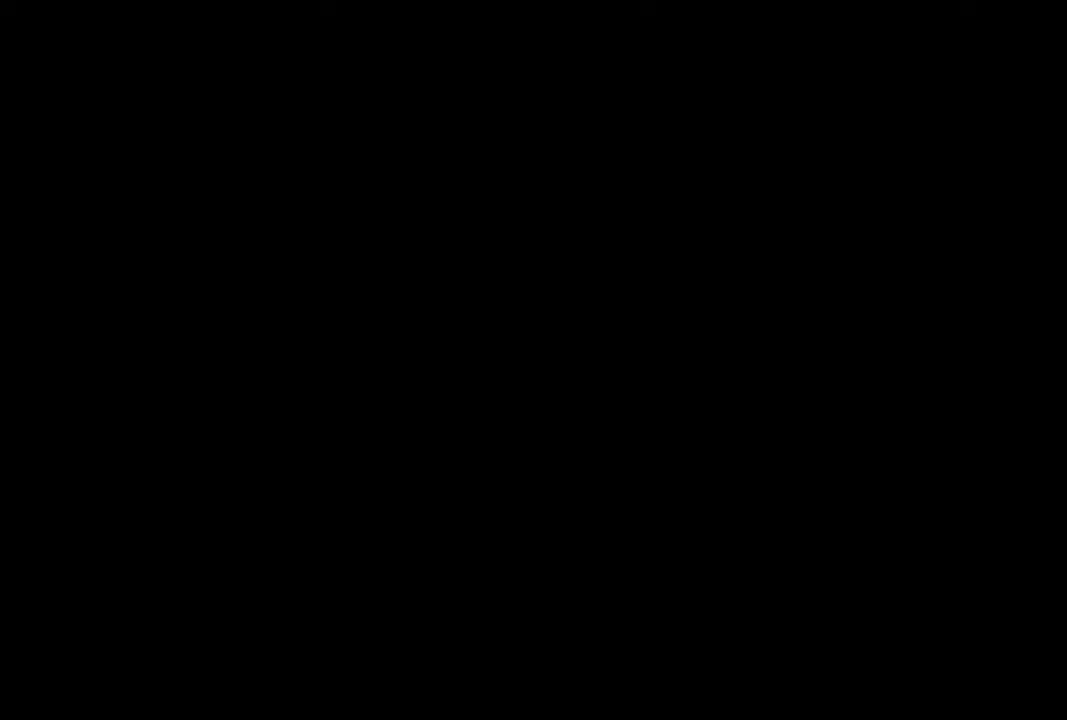
Gameplay with a controller (PlayStation layout); each line is a JSON object with the inputs held at the frame after it. "events" lists button and stick changes between this image and that frame as [ms after this image, input, new state], when the widget could be followed in between.
{"buttons": [], "left_stick": "center", "right_stick": "center", "events": [[317, "left_stick", "center"]]}
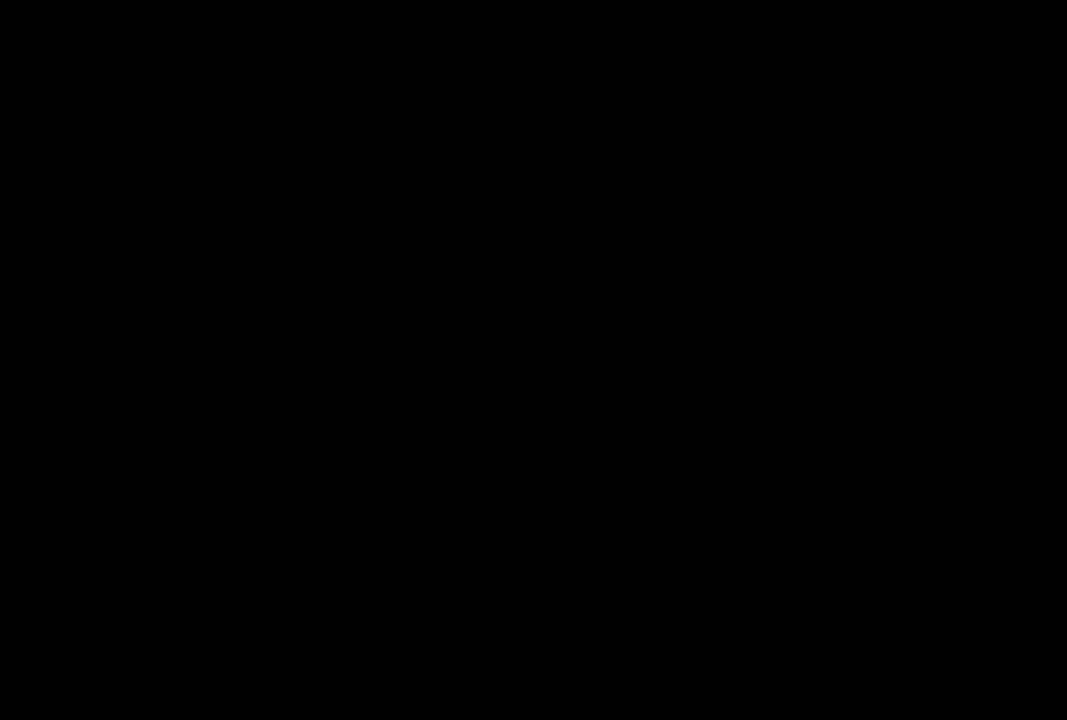
{"buttons": [], "left_stick": "center", "right_stick": "center"}
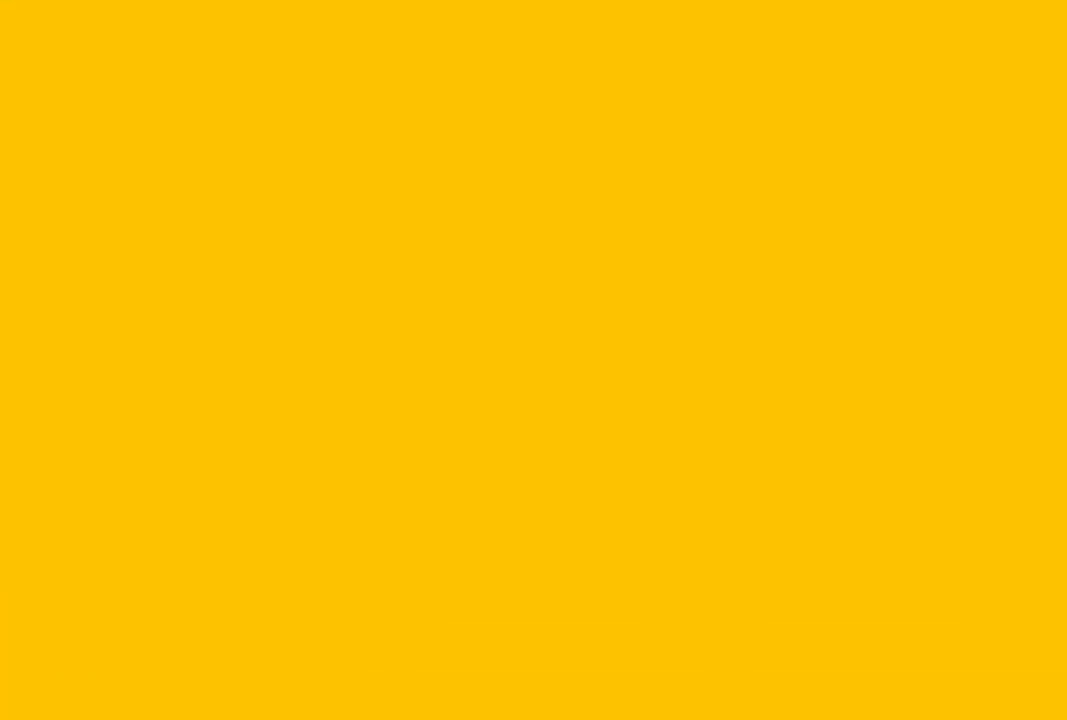
{"buttons": [], "left_stick": "center", "right_stick": "center", "events": []}
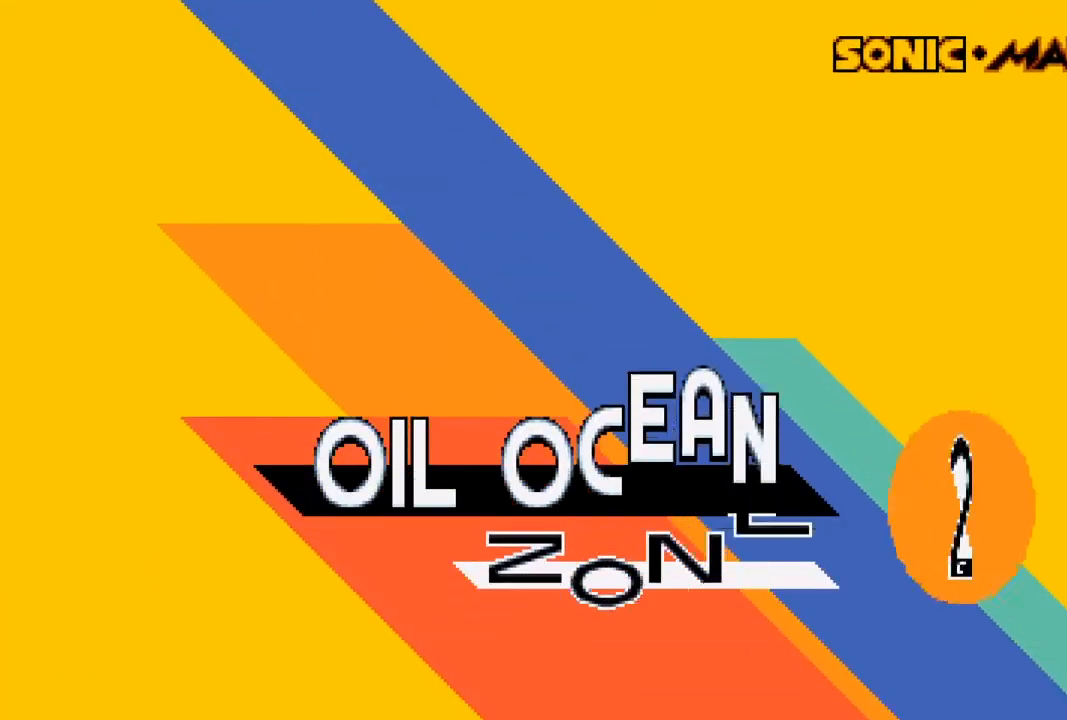
{"buttons": [], "left_stick": "center", "right_stick": "center", "events": []}
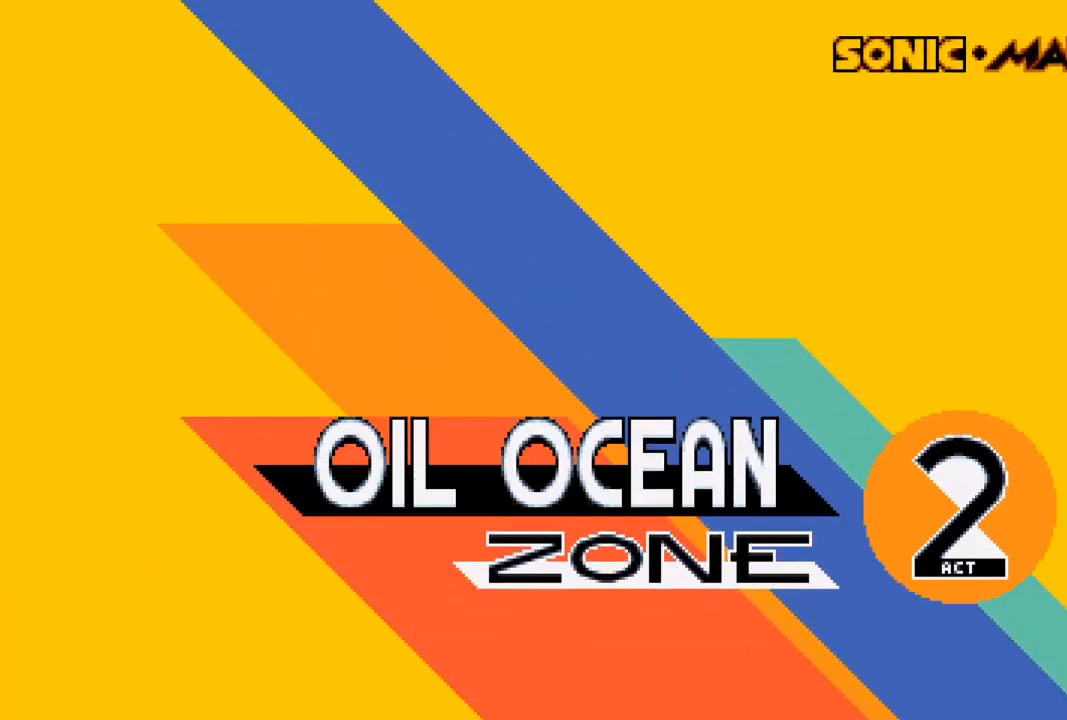
{"buttons": ["DPAD_DOWN"], "left_stick": "center", "right_stick": "center", "events": [[433, "DPAD_DOWN", "down"]]}
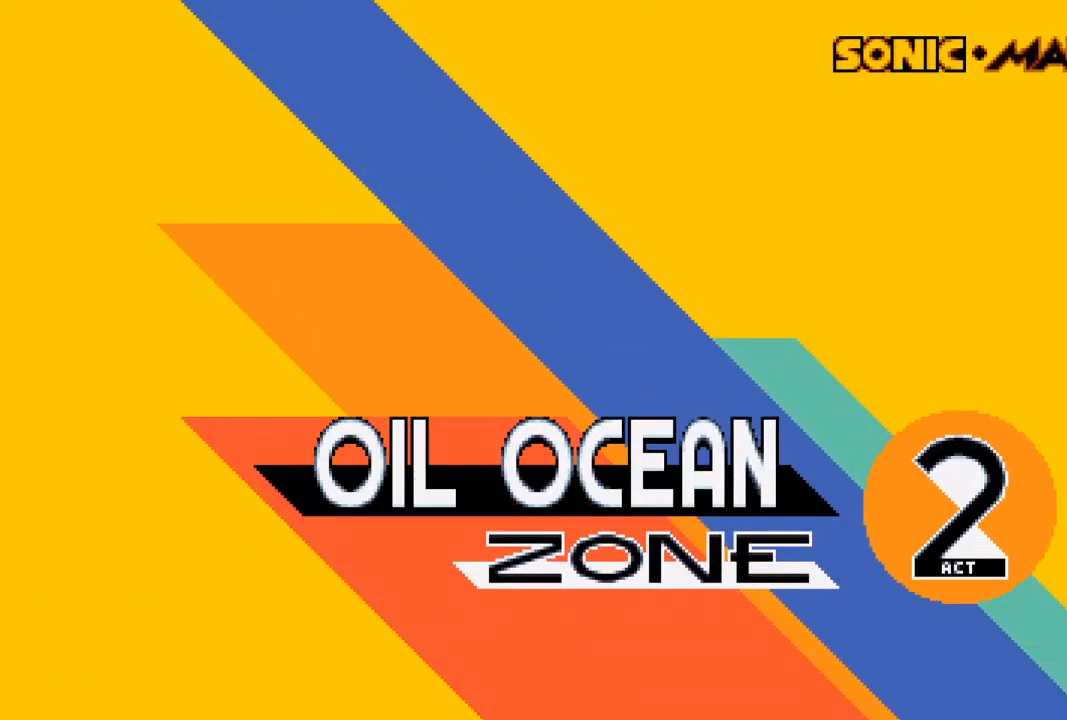
{"buttons": ["L1", "DPAD_DOWN"], "left_stick": "center", "right_stick": "center", "events": [[483, "L1", "down"]]}
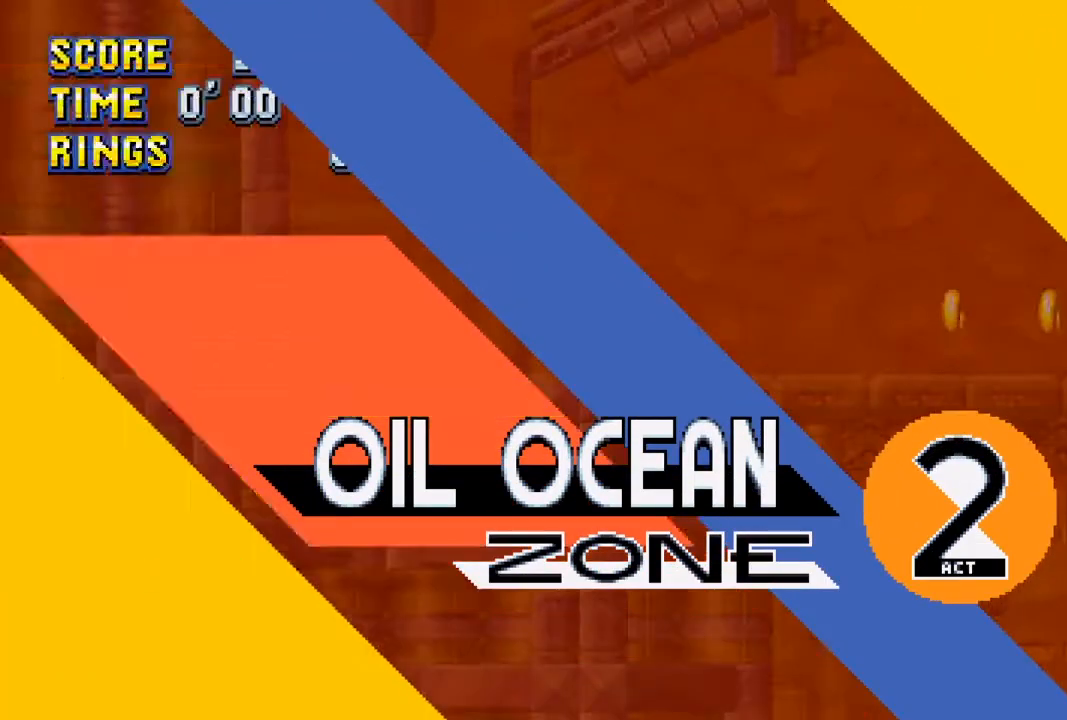
{"buttons": [], "left_stick": "center", "right_stick": "center", "events": [[33, "CROSS", "down"], [50, "CROSS", "up"], [67, "L1", "up"], [83, "CIRCLE", "down"], [117, "L1", "down"], [150, "CIRCLE", "up"], [150, "CROSS", "down"], [167, "L1", "up"], [200, "CROSS", "up"], [233, "CIRCLE", "down"], [233, "L1", "down"], [283, "CIRCLE", "up"], [283, "CROSS", "down"], [300, "L1", "up"], [333, "L1", "down"], [350, "CIRCLE", "down"], [383, "DPAD_DOWN", "up"], [417, "L1", "up"], [433, "CROSS", "up"], [500, "CIRCLE", "up"]]}
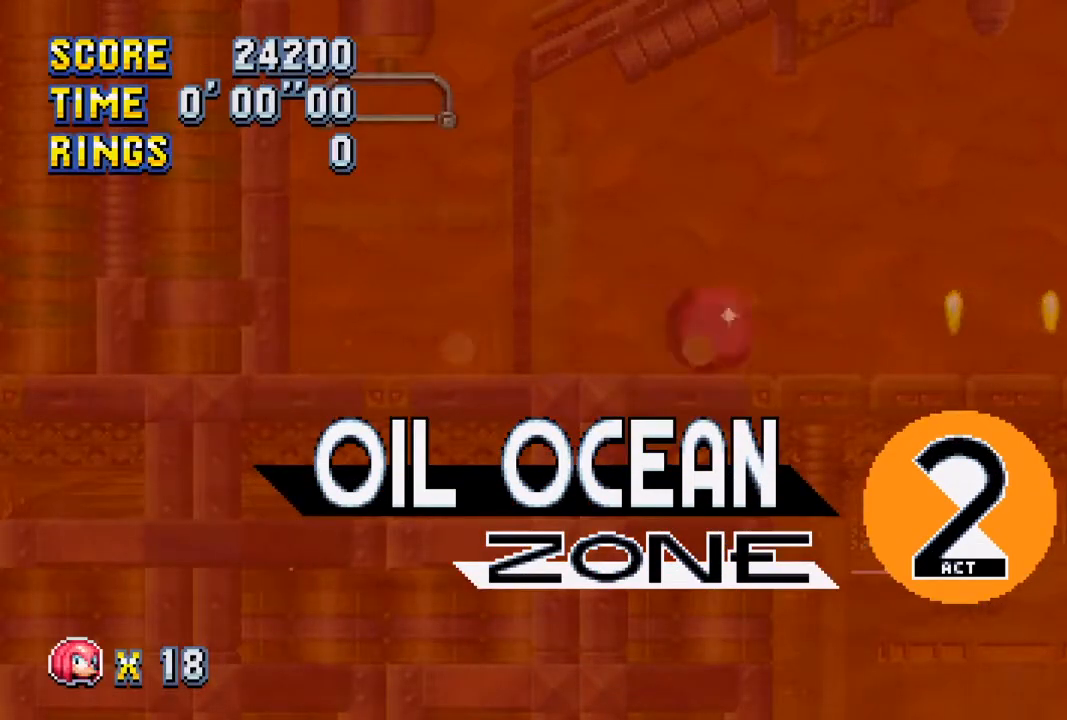
{"buttons": ["CIRCLE", "DPAD_RIGHT"], "left_stick": "center", "right_stick": "center", "events": [[217, "DPAD_RIGHT", "down"], [417, "CIRCLE", "down"]]}
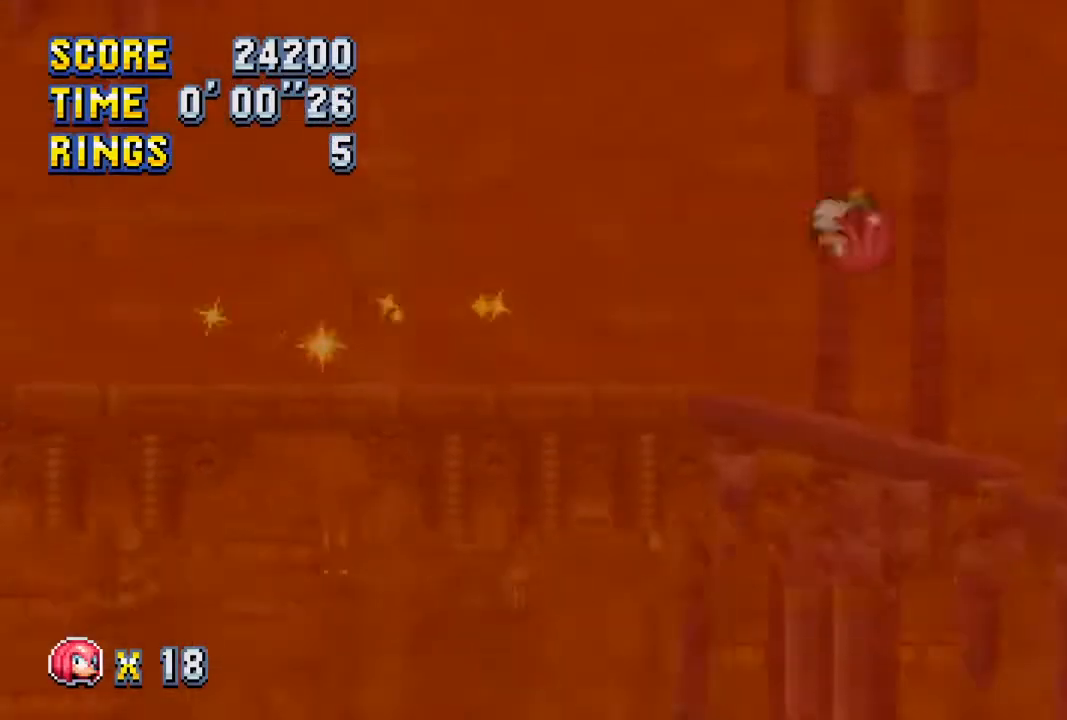
{"buttons": ["CIRCLE", "DPAD_RIGHT"], "left_stick": "center", "right_stick": "right", "events": [[33, "right_stick", "right"], [383, "CIRCLE", "up"], [483, "CIRCLE", "down"]]}
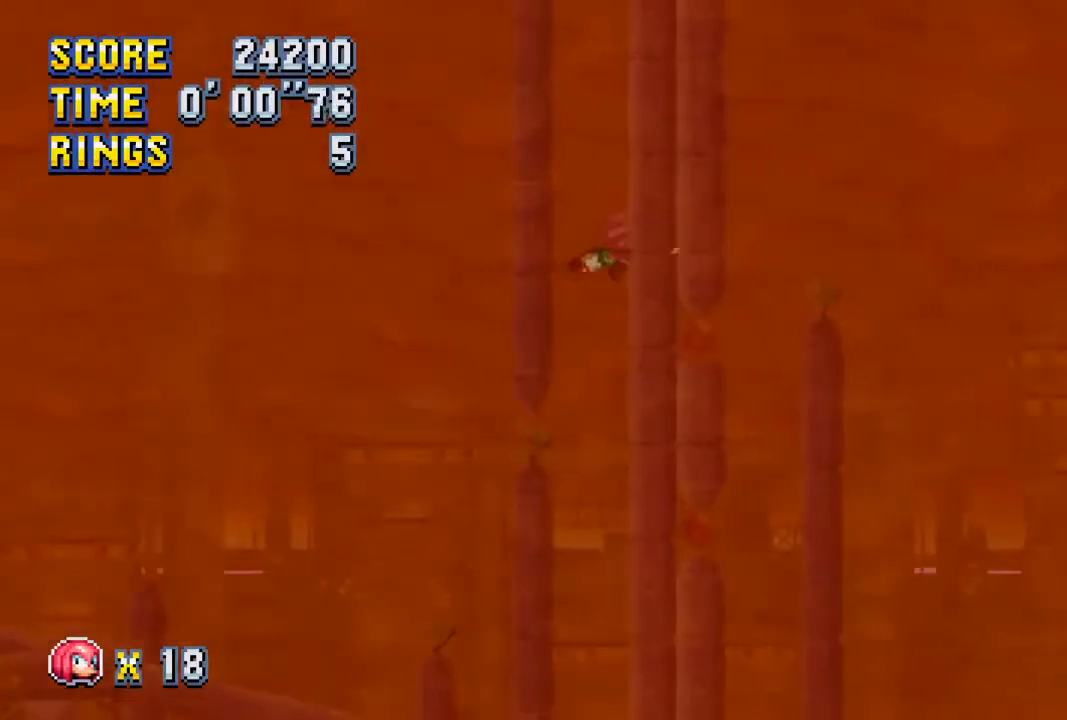
{"buttons": ["CIRCLE", "DPAD_RIGHT"], "left_stick": "center", "right_stick": "center", "events": [[33, "right_stick", "center"]]}
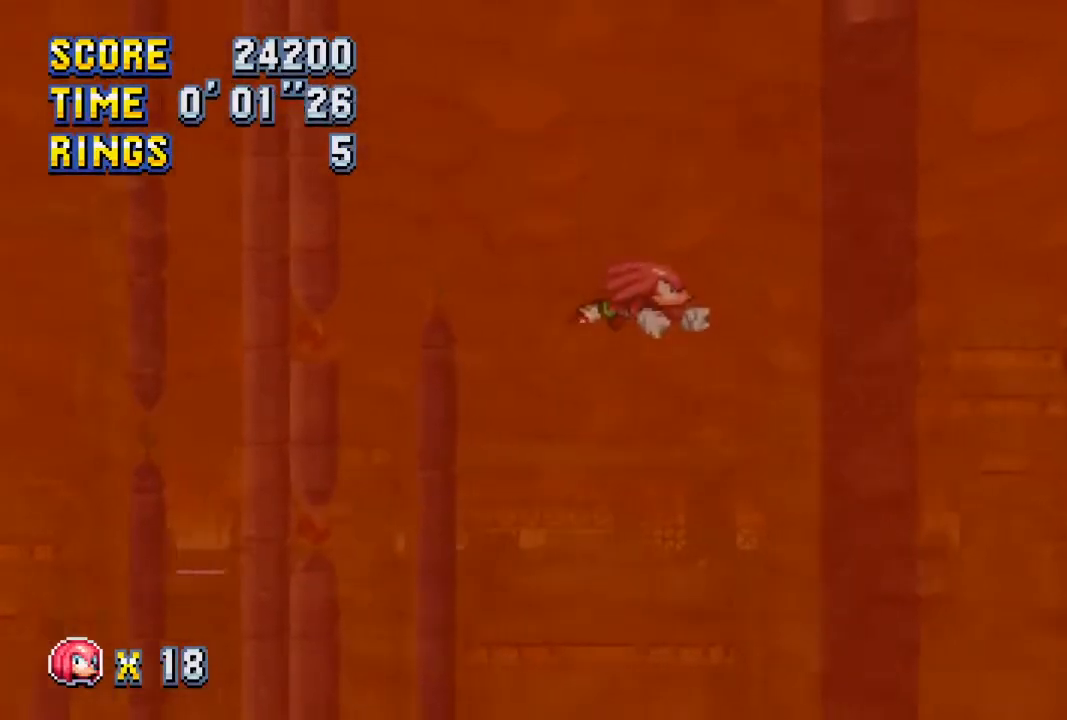
{"buttons": ["CIRCLE", "DPAD_RIGHT"], "left_stick": "center", "right_stick": "center", "events": [[50, "DPAD_RIGHT", "up"], [83, "DPAD_LEFT", "down"], [217, "DPAD_LEFT", "up"], [250, "DPAD_RIGHT", "down"], [267, "CIRCLE", "up"], [283, "CROSS", "down"], [300, "L1", "down"], [350, "CIRCLE", "down"], [367, "CROSS", "up"], [367, "L1", "up"], [417, "CIRCLE", "up"], [417, "CROSS", "down"], [417, "L1", "down"], [483, "CIRCLE", "down"], [483, "L1", "up"], [500, "CROSS", "up"]]}
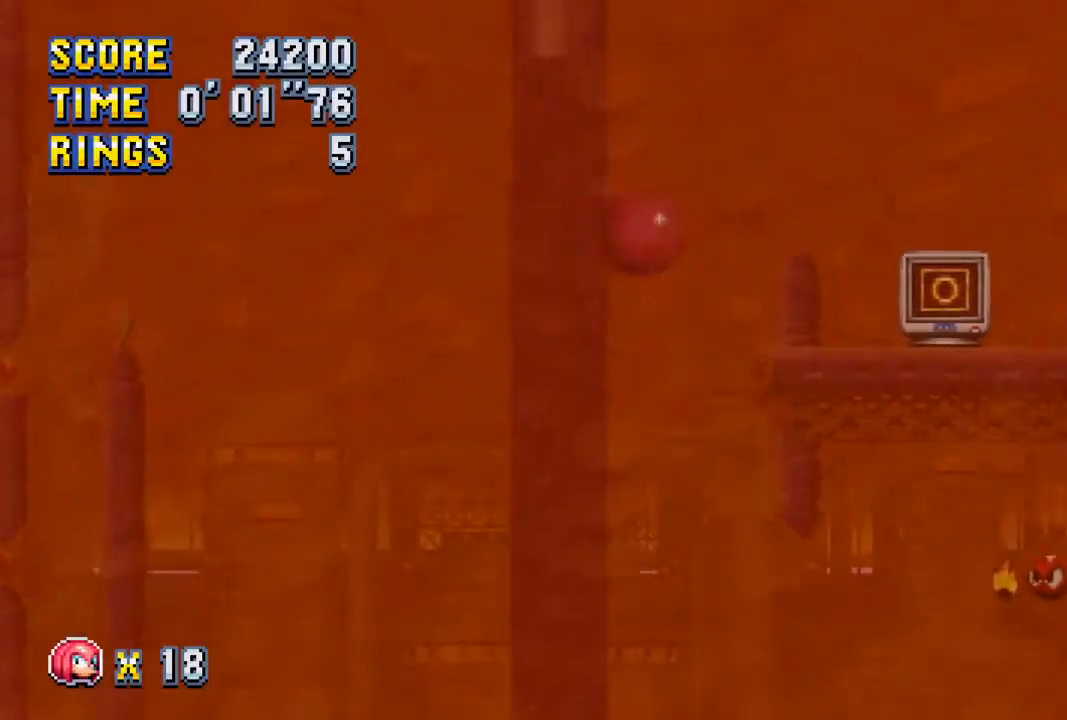
{"buttons": ["DPAD_LEFT"], "left_stick": "center", "right_stick": "center", "events": [[50, "CIRCLE", "up"], [183, "DPAD_RIGHT", "up"], [200, "DPAD_LEFT", "down"]]}
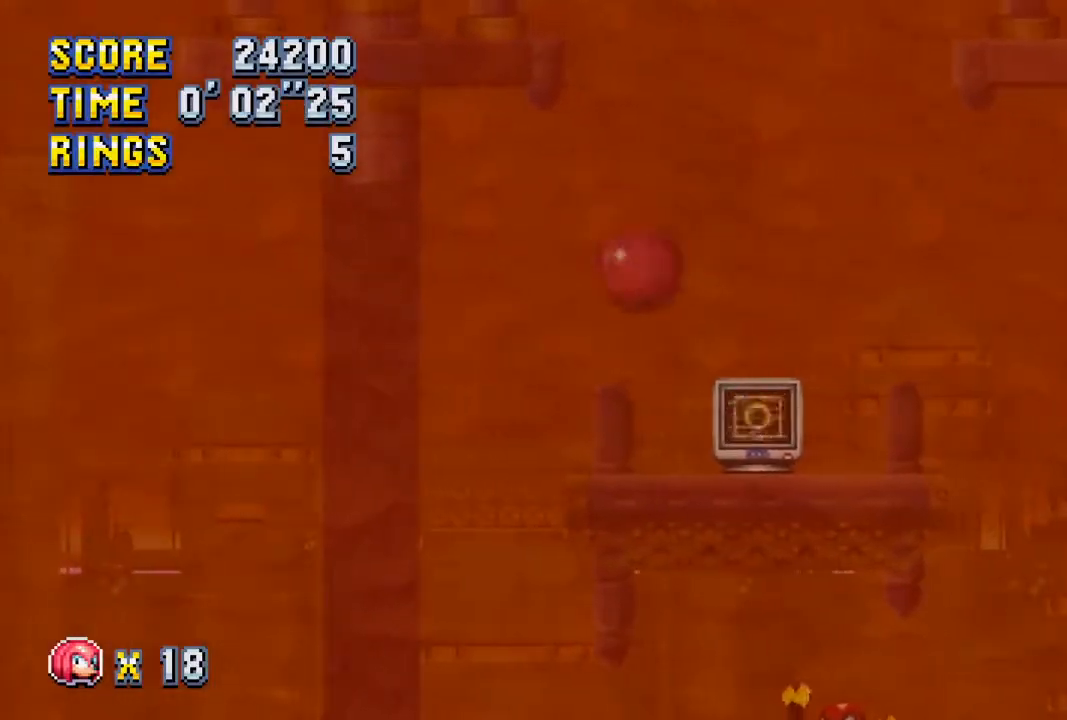
{"buttons": ["L1", "DPAD_DOWN"], "left_stick": "center", "right_stick": "center", "events": [[117, "DPAD_LEFT", "up"], [133, "DPAD_RIGHT", "down"], [200, "DPAD_RIGHT", "up"], [433, "DPAD_DOWN", "down"], [500, "L1", "down"]]}
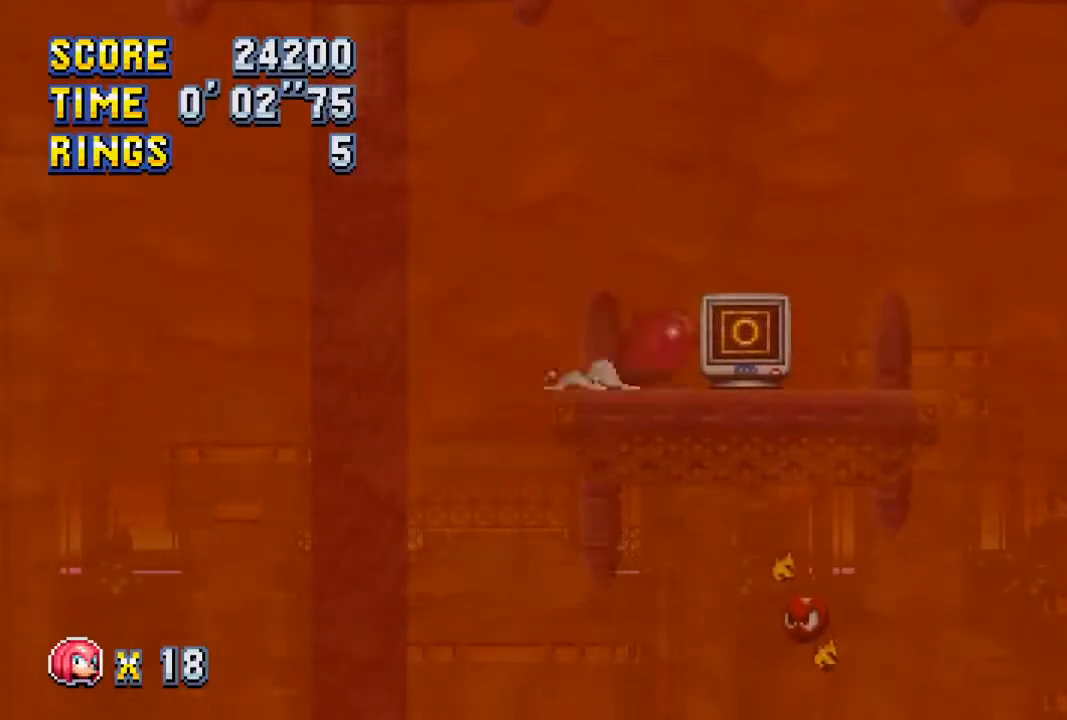
{"buttons": ["DPAD_RIGHT"], "left_stick": "center", "right_stick": "center", "events": [[33, "CROSS", "down"], [83, "CIRCLE", "down"], [83, "DPAD_DOWN", "up"], [100, "L1", "up"], [150, "CROSS", "up"], [183, "CIRCLE", "up"], [183, "DPAD_RIGHT", "down"], [217, "CIRCLE", "down"], [333, "CIRCLE", "up"]]}
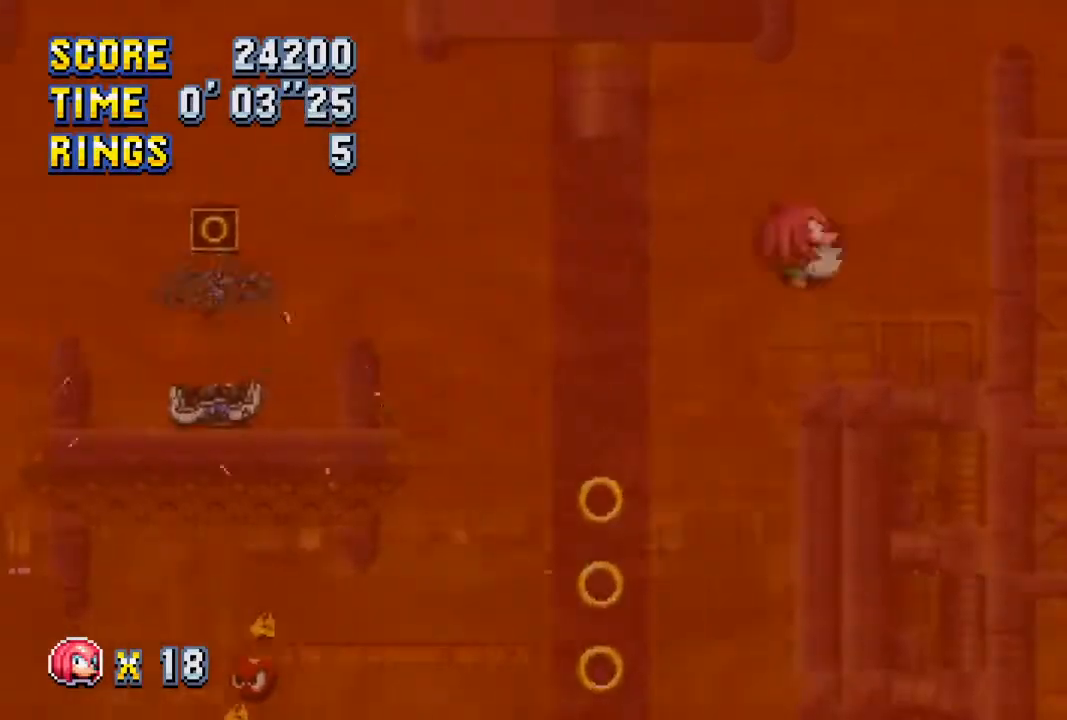
{"buttons": ["CIRCLE", "DPAD_DOWN"], "left_stick": "center", "right_stick": "center", "events": [[367, "DPAD_RIGHT", "up"], [450, "DPAD_DOWN", "down"], [500, "CIRCLE", "down"]]}
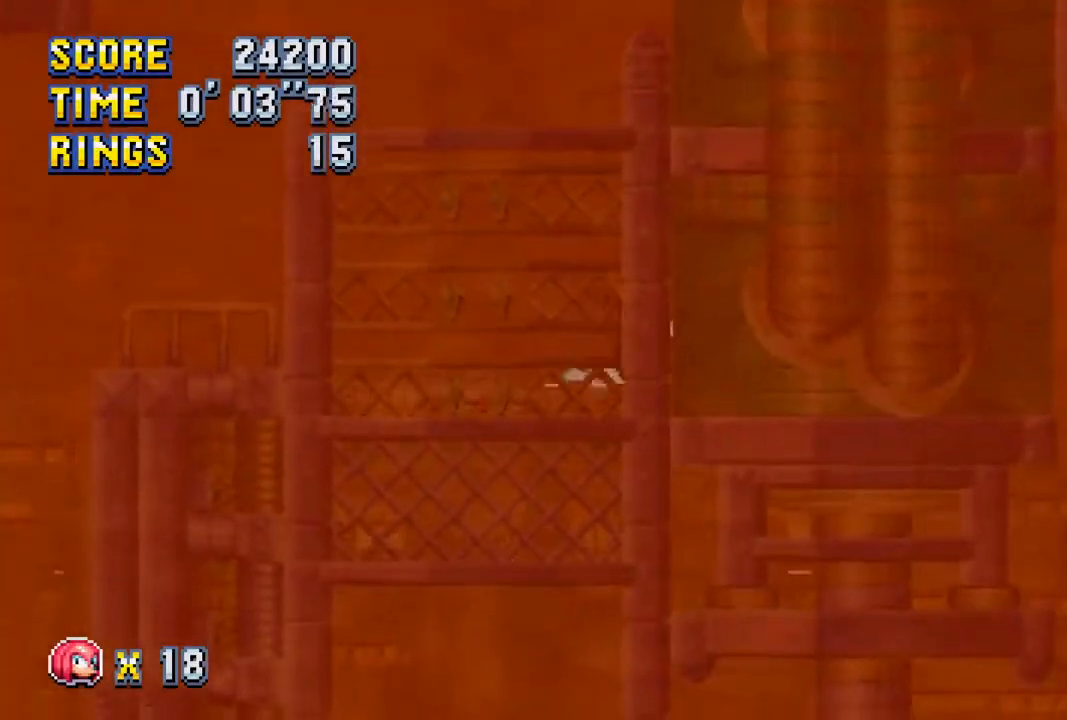
{"buttons": ["CIRCLE", "L1", "DPAD_DOWN"], "left_stick": "center", "right_stick": "center", "events": [[67, "CIRCLE", "up"], [217, "L1", "down"], [250, "CROSS", "down"], [300, "L1", "up"], [317, "CIRCLE", "down"], [317, "CROSS", "up"], [367, "CIRCLE", "up"], [383, "L1", "down"], [400, "CROSS", "down"], [417, "L1", "up"], [450, "CROSS", "up"], [467, "CIRCLE", "down"], [483, "L1", "down"]]}
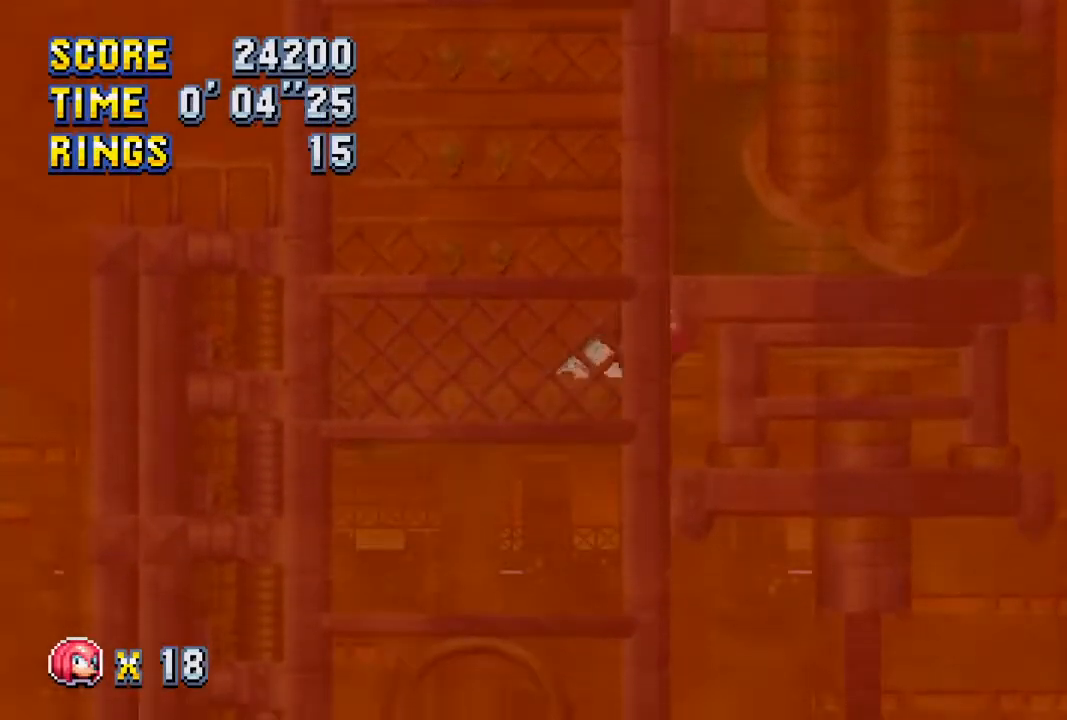
{"buttons": ["CROSS", "DPAD_DOWN"], "left_stick": "center", "right_stick": "center", "events": [[17, "CIRCLE", "up"], [33, "CROSS", "down"], [50, "L1", "up"], [83, "CROSS", "up"], [117, "CIRCLE", "down"], [133, "L1", "down"], [150, "CIRCLE", "up"], [183, "CROSS", "down"], [183, "L1", "up"], [233, "CROSS", "up"], [267, "CIRCLE", "down"], [283, "L1", "down"], [300, "CIRCLE", "up"], [317, "L1", "up"], [350, "CROSS", "down"], [400, "CROSS", "up"], [417, "CIRCLE", "down"], [417, "L1", "down"], [467, "CIRCLE", "up"], [467, "L1", "up"], [500, "CROSS", "down"]]}
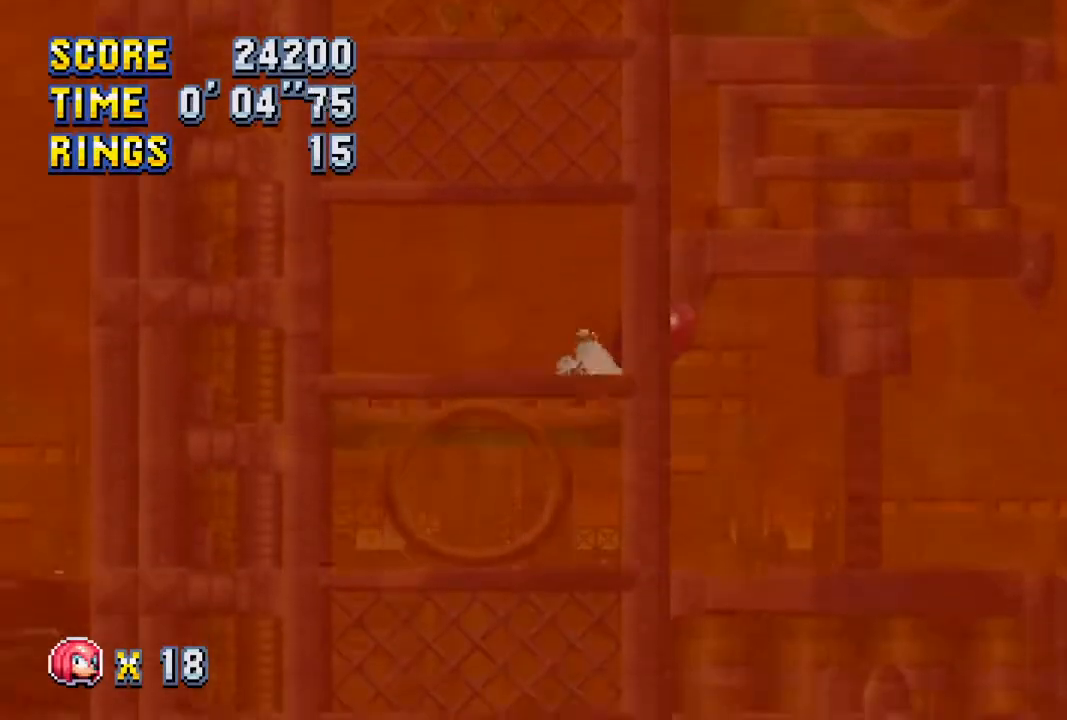
{"buttons": [], "left_stick": "center", "right_stick": "center", "events": [[50, "CROSS", "up"], [50, "L1", "down"], [67, "CIRCLE", "down"], [100, "L1", "up"], [117, "CIRCLE", "up"], [133, "CROSS", "down"], [183, "CIRCLE", "down"], [183, "CROSS", "up"], [183, "L1", "down"], [233, "CIRCLE", "up"], [233, "L1", "up"], [267, "CROSS", "down"], [300, "L1", "down"], [317, "CIRCLE", "down"], [333, "DPAD_DOWN", "up"], [350, "CROSS", "up"], [350, "L1", "up"], [450, "CIRCLE", "up"]]}
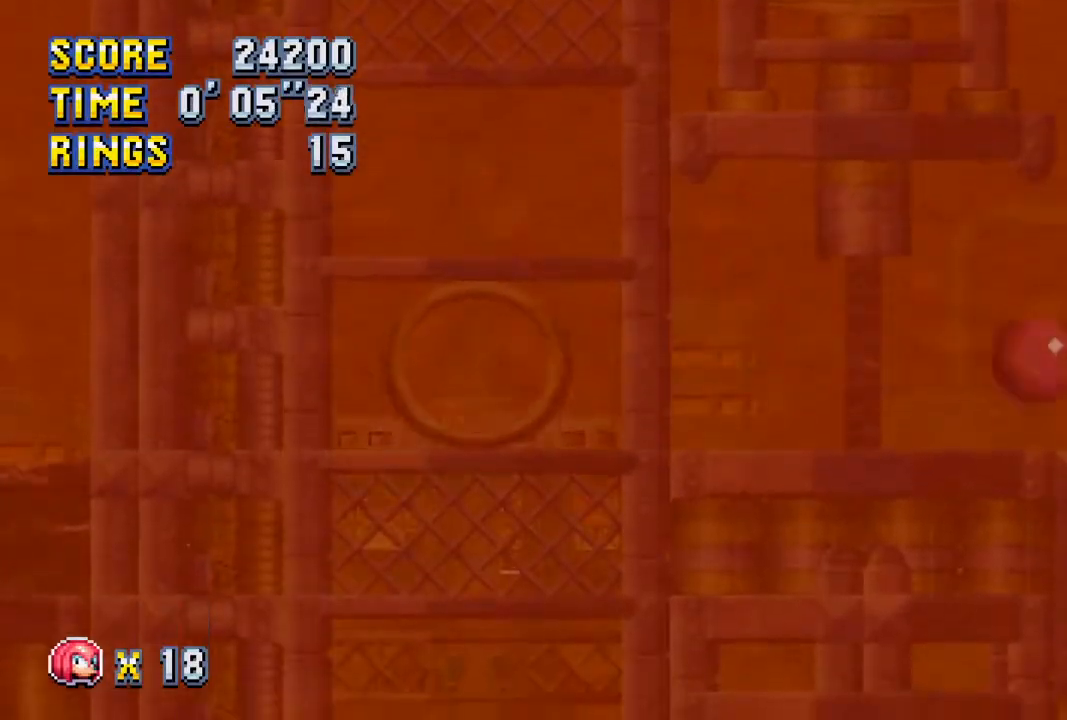
{"buttons": ["DPAD_DOWN"], "left_stick": "center", "right_stick": "center"}
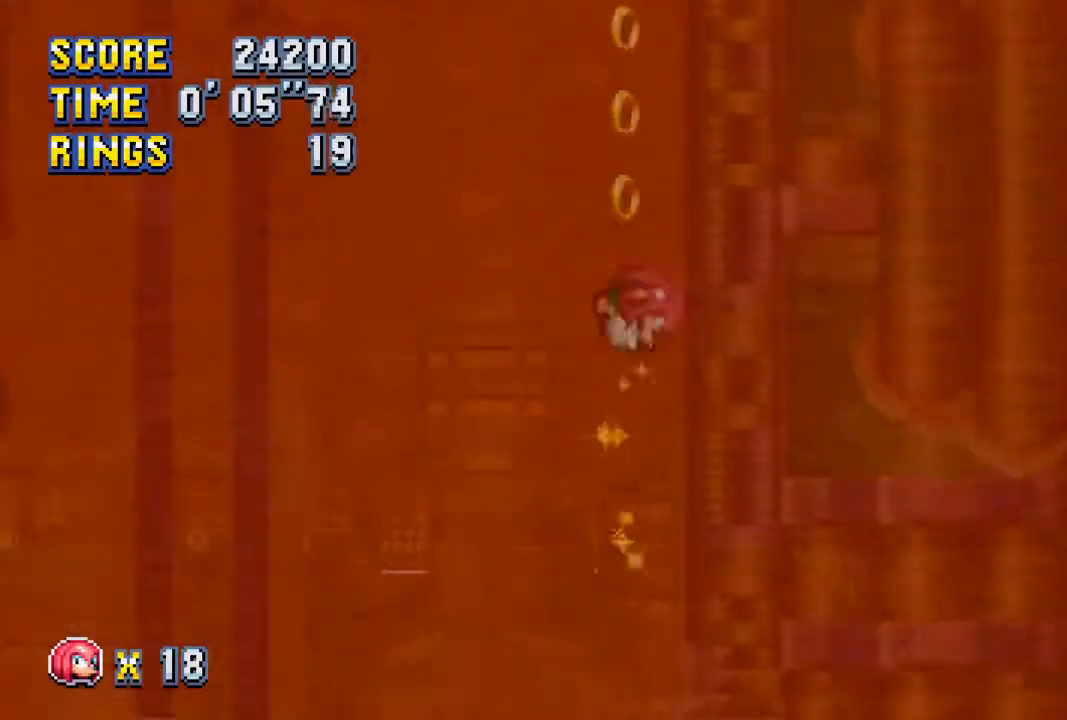
{"buttons": ["DPAD_LEFT"], "left_stick": "center", "right_stick": "center", "events": [[317, "DPAD_DOWN", "up"], [367, "DPAD_LEFT", "down"]]}
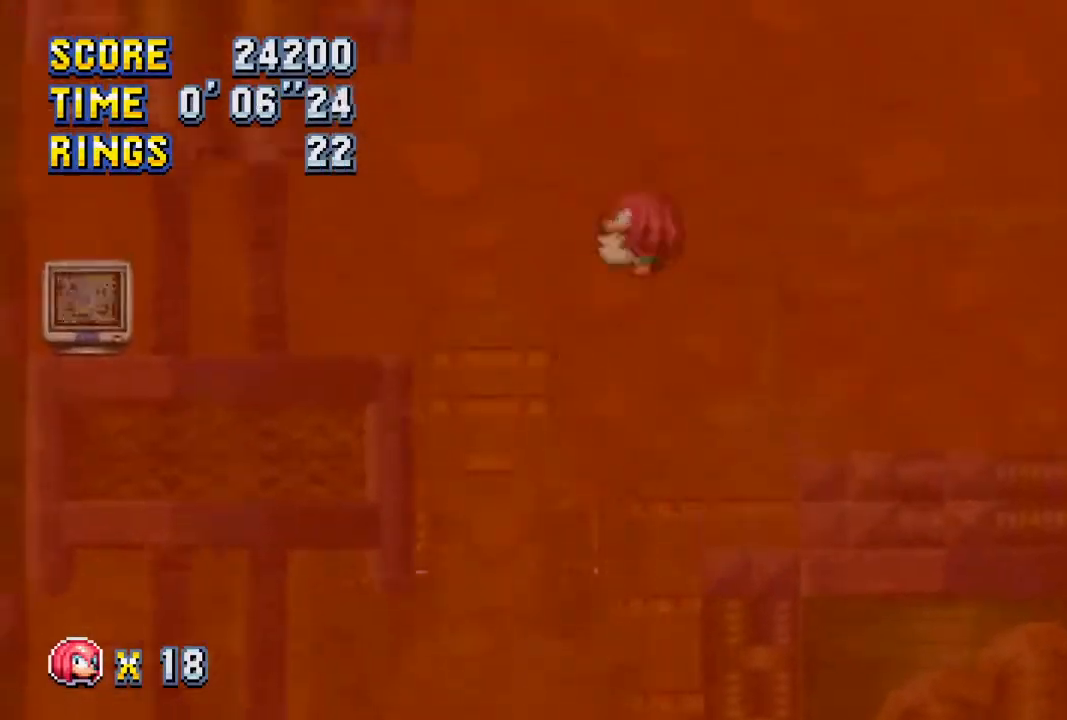
{"buttons": [], "left_stick": "center", "right_stick": "center", "events": [[17, "DPAD_LEFT", "up"]]}
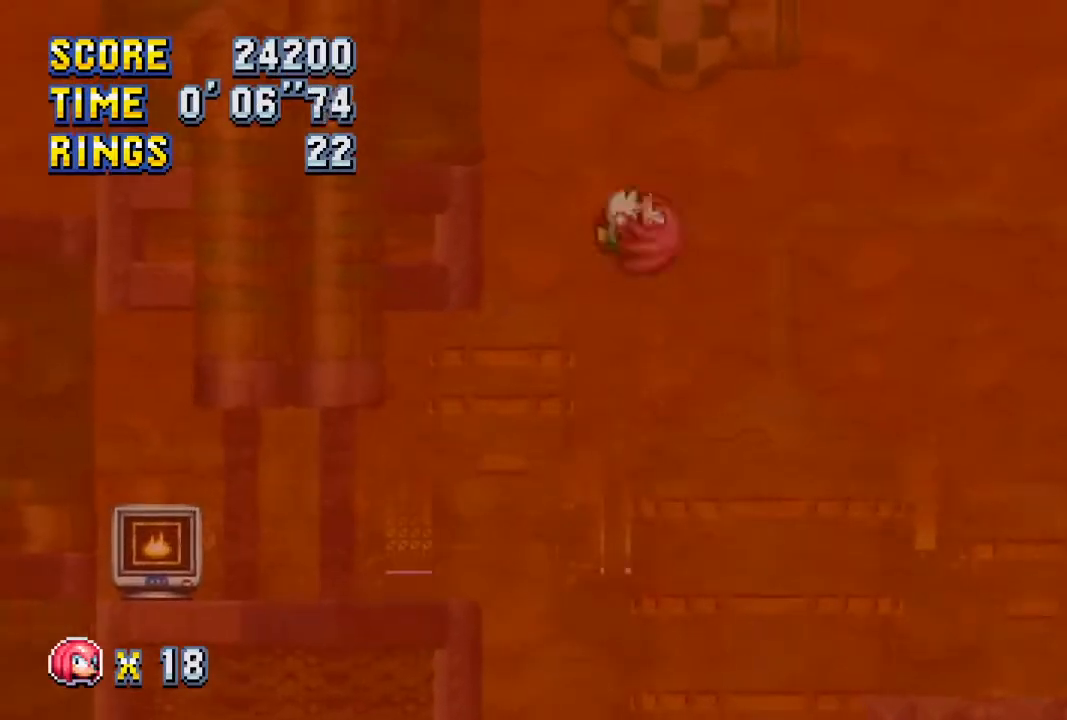
{"buttons": ["DPAD_LEFT"], "left_stick": "center", "right_stick": "center", "events": [[100, "DPAD_LEFT", "down"], [283, "DPAD_LEFT", "up"], [450, "DPAD_LEFT", "down"]]}
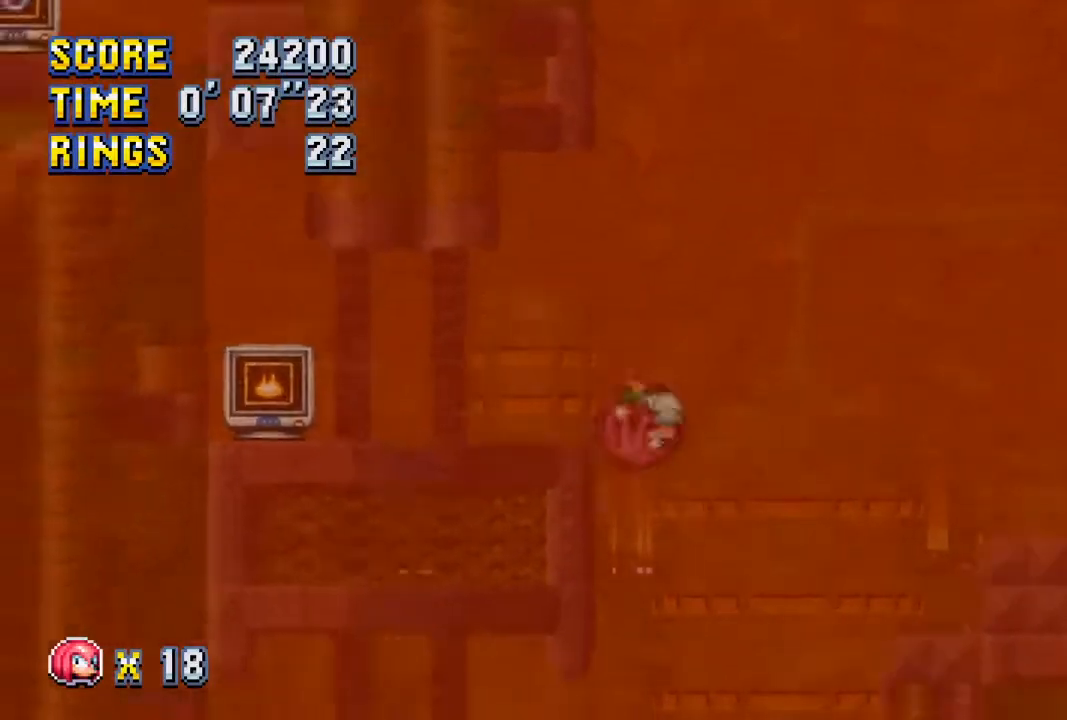
{"buttons": ["DPAD_DOWN"], "left_stick": "center", "right_stick": "center", "events": [[100, "DPAD_LEFT", "up"], [167, "DPAD_DOWN", "down"]]}
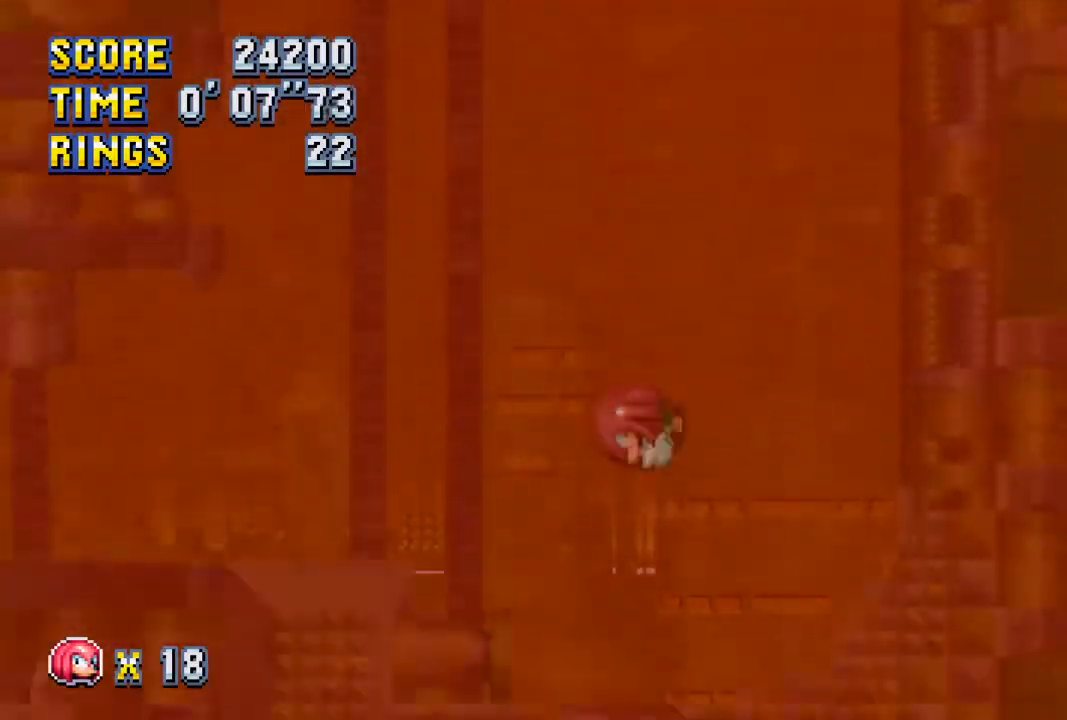
{"buttons": ["DPAD_DOWN"], "left_stick": "center", "right_stick": "center", "events": []}
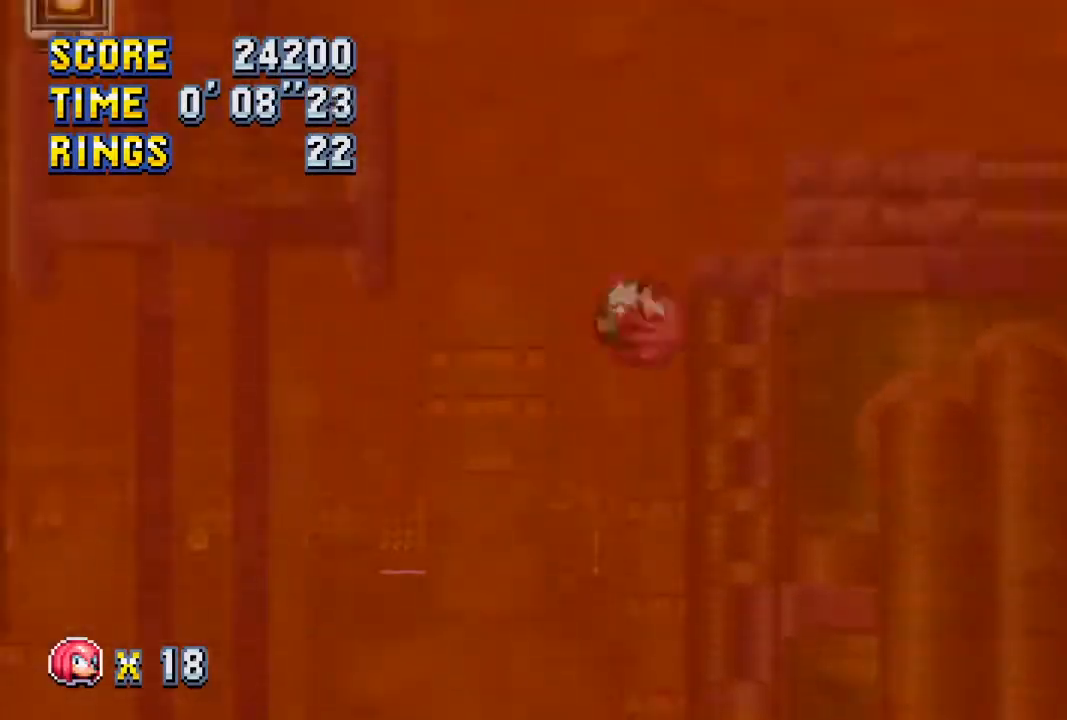
{"buttons": ["DPAD_LEFT"], "left_stick": "center", "right_stick": "center", "events": [[117, "DPAD_DOWN", "up"], [200, "DPAD_LEFT", "down"]]}
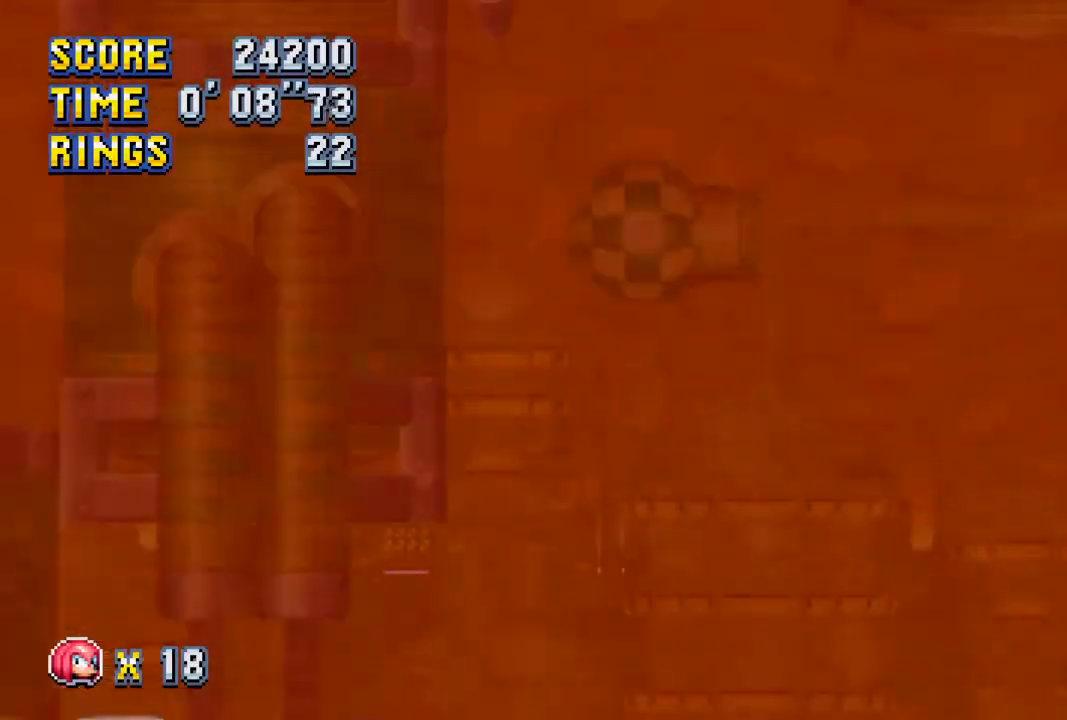
{"buttons": ["DPAD_LEFT"], "left_stick": "center", "right_stick": "center", "events": []}
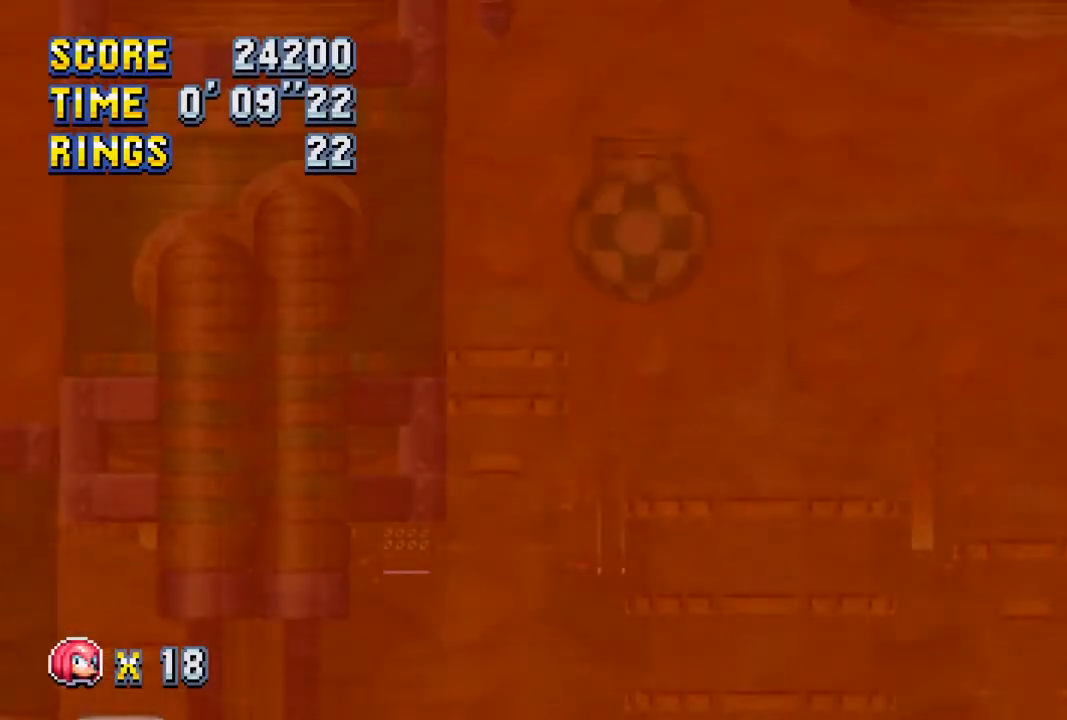
{"buttons": ["DPAD_LEFT"], "left_stick": "center", "right_stick": "center", "events": []}
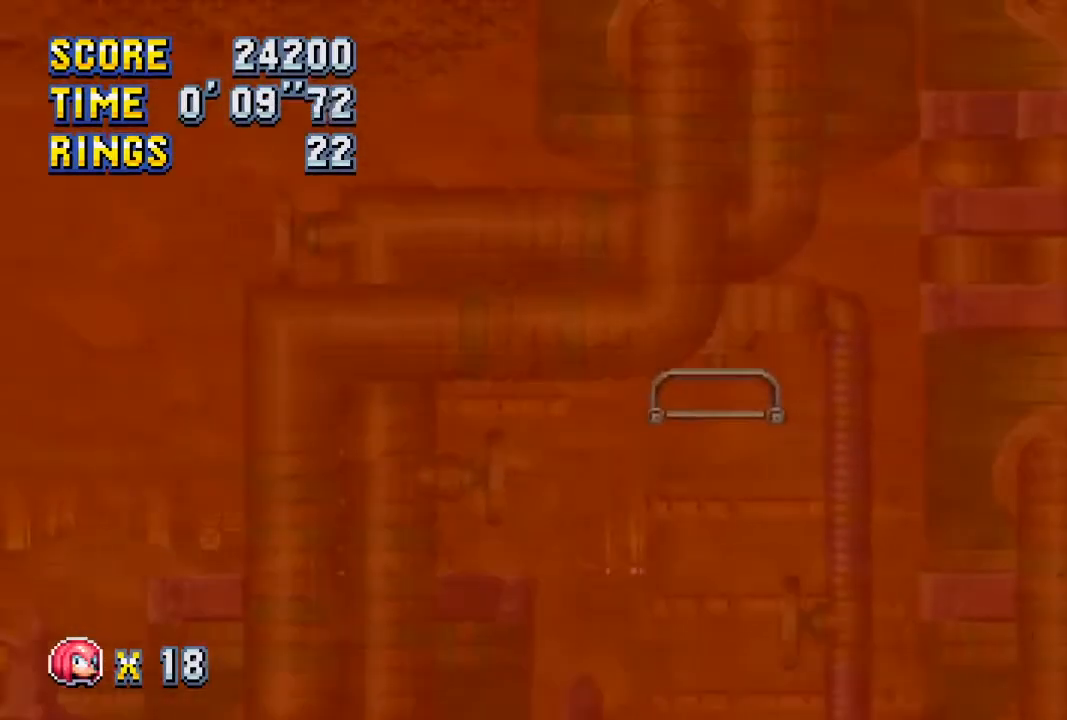
{"buttons": ["DPAD_LEFT"], "left_stick": "center", "right_stick": "center", "events": []}
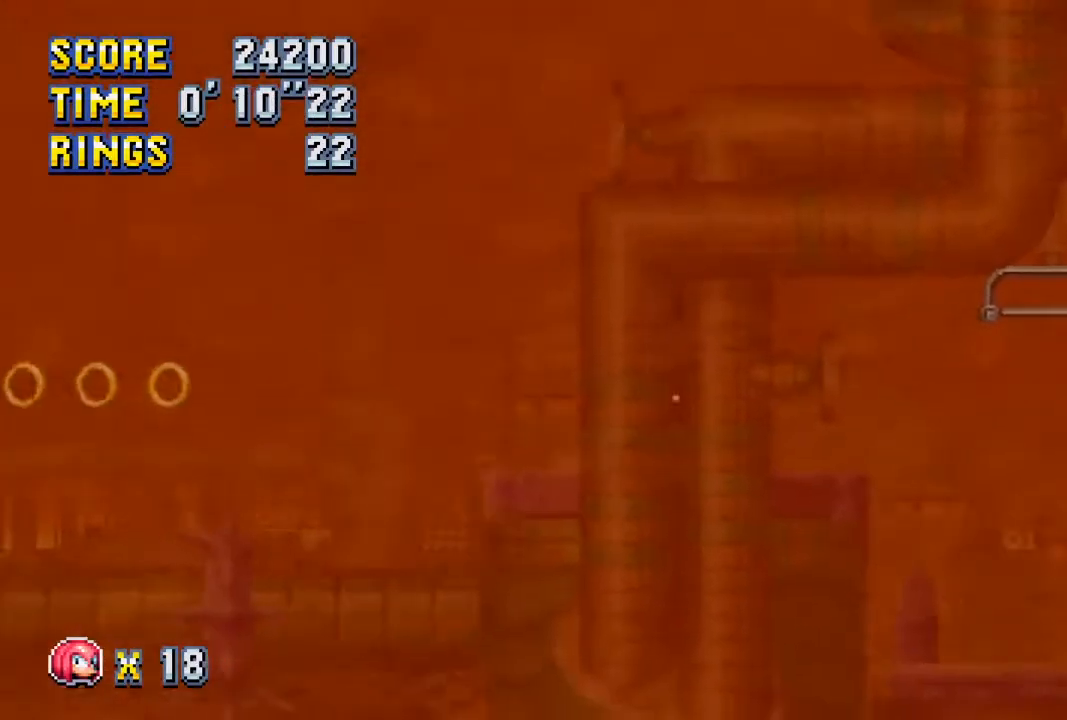
{"buttons": ["CIRCLE", "DPAD_LEFT"], "left_stick": "center", "right_stick": "center", "events": [[150, "CIRCLE", "down"]]}
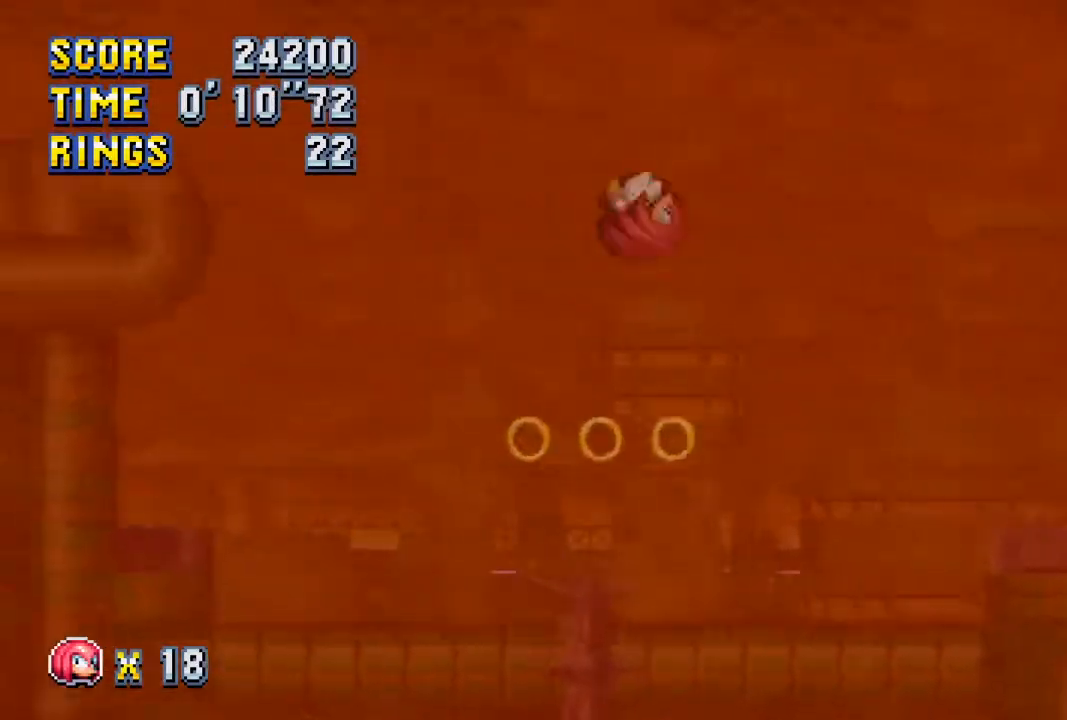
{"buttons": ["DPAD_LEFT"], "left_stick": "center", "right_stick": "center", "events": [[317, "CIRCLE", "up"]]}